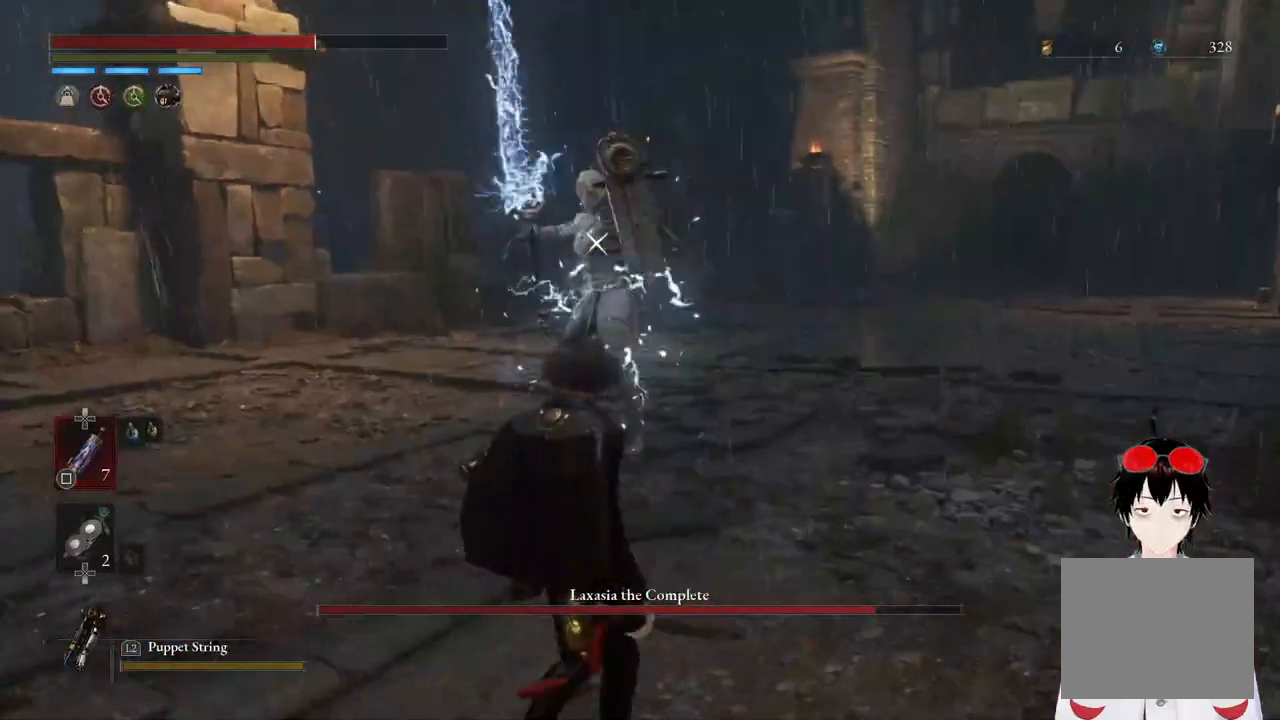
Gameplay with a controller (PlayStation layout); each line is a JSON object with the inputs held at the frame after it. "events" lists button and stick changes between this image and that frame as [ms after this image, input, new state], when the widget could be followed in between.
{"buttons": [], "left_stick": "down-left", "right_stick": "center", "events": []}
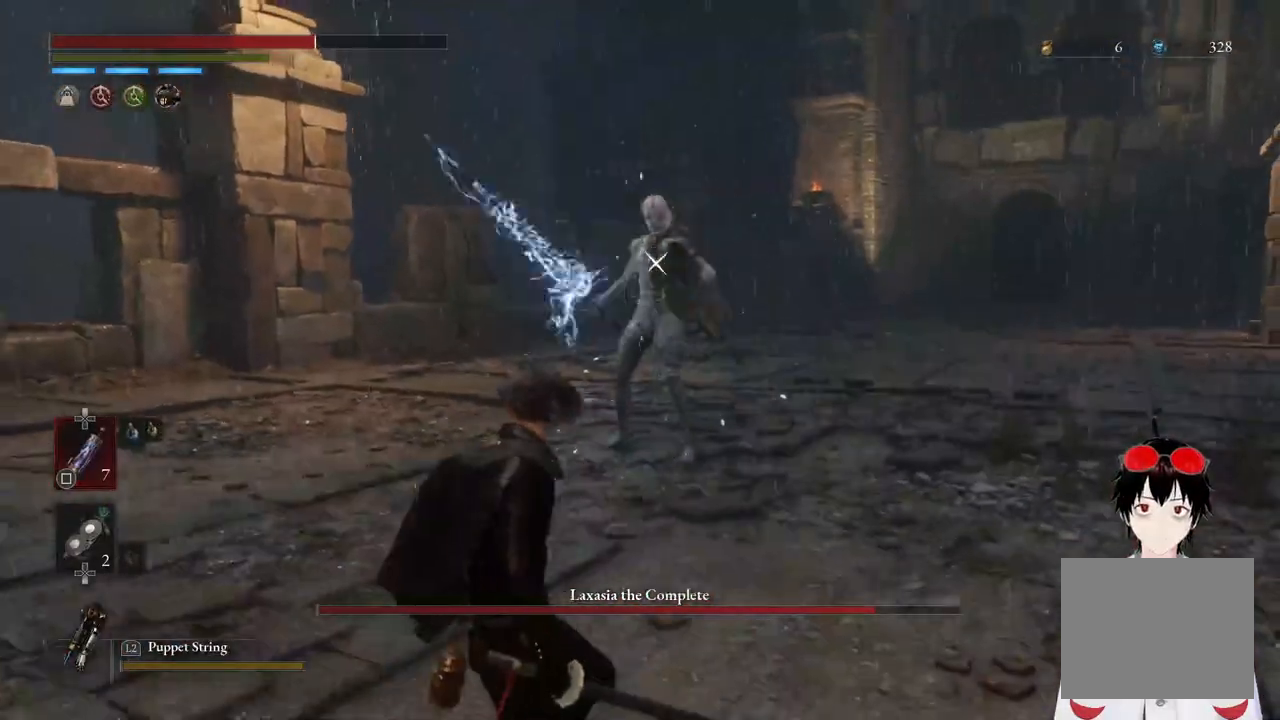
{"buttons": [], "left_stick": "down-left", "right_stick": "center", "events": [[200, "left_stick", "center"], [500, "left_stick", "down-left"]]}
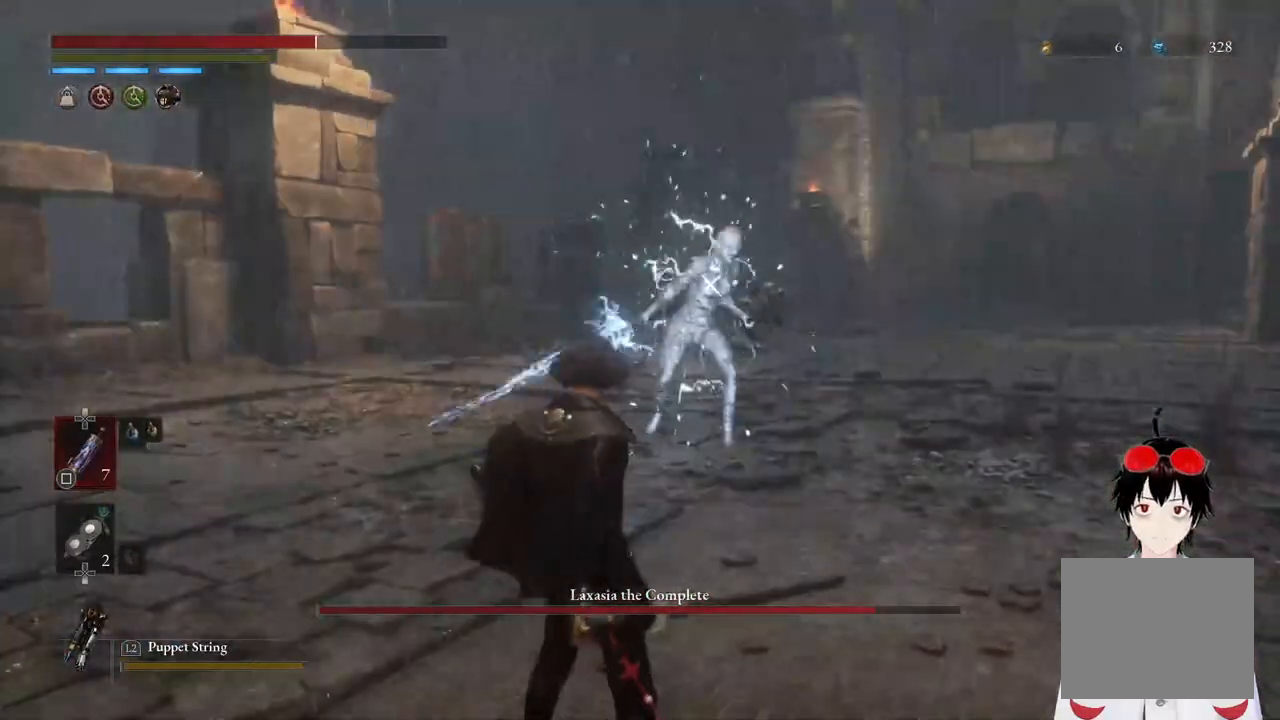
{"buttons": [], "left_stick": "down-left", "right_stick": "center", "events": [[150, "left_stick", "center"], [367, "left_stick", "down-left"]]}
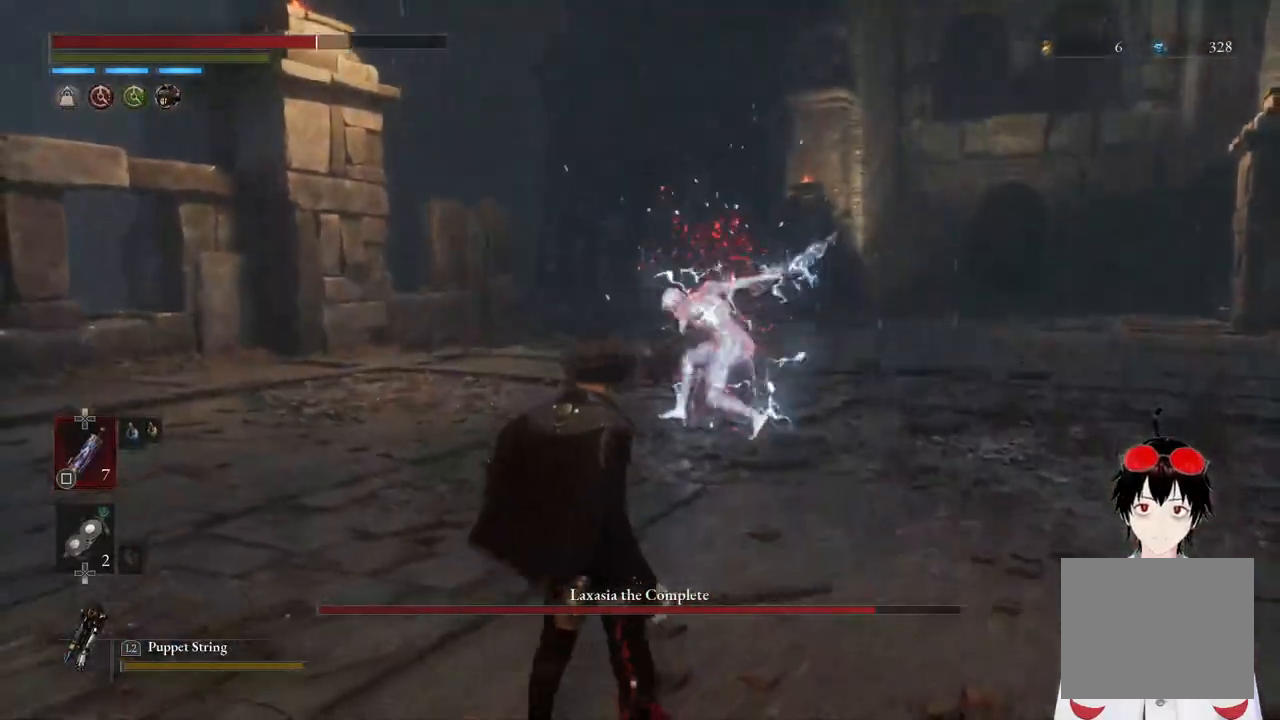
{"buttons": [], "left_stick": "center", "right_stick": "center", "events": [[67, "left_stick", "center"]]}
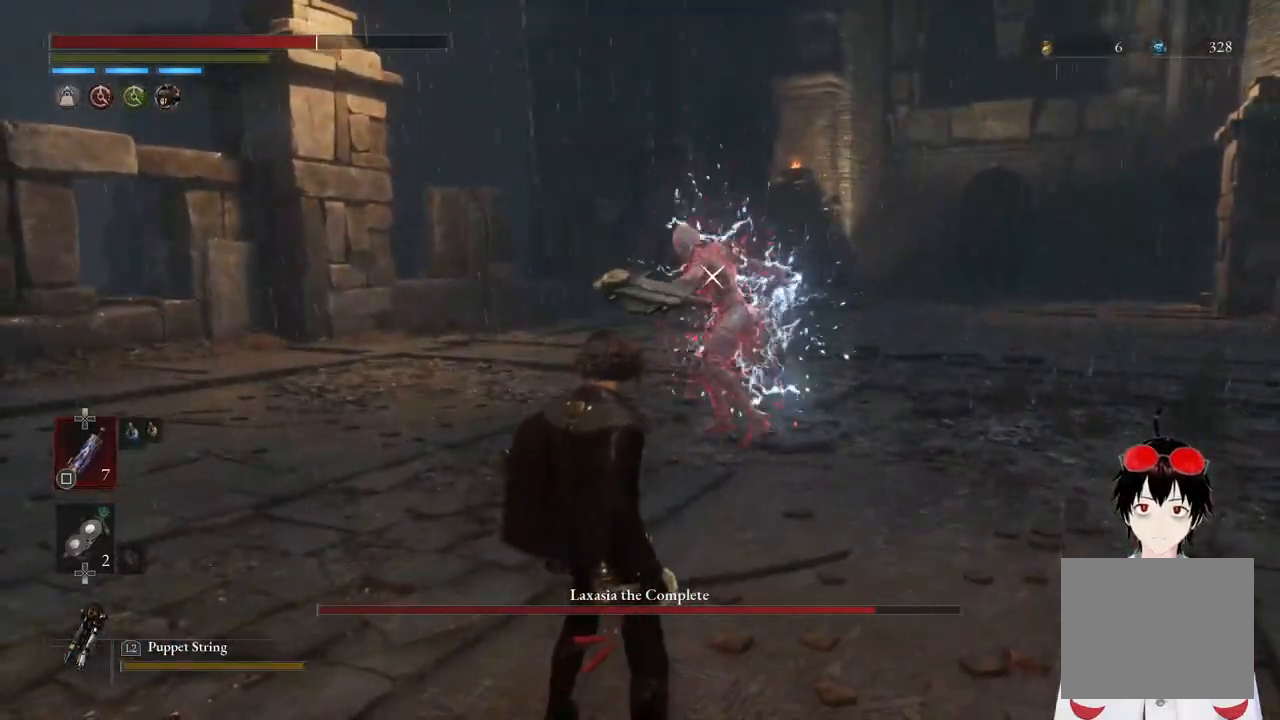
{"buttons": ["L1"], "left_stick": "center", "right_stick": "center", "events": [[483, "L1", "down"]]}
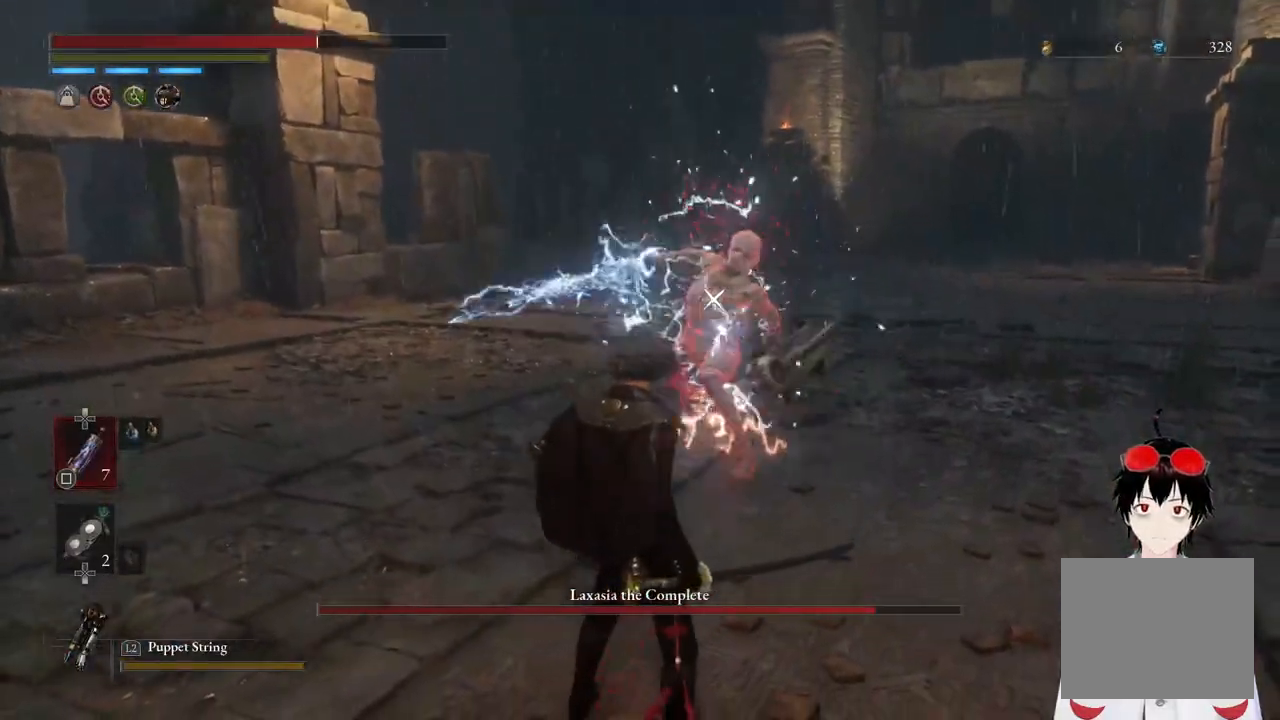
{"buttons": [], "left_stick": "center", "right_stick": "center", "events": [[17, "left_stick", "up"], [317, "L1", "up"], [350, "left_stick", "center"]]}
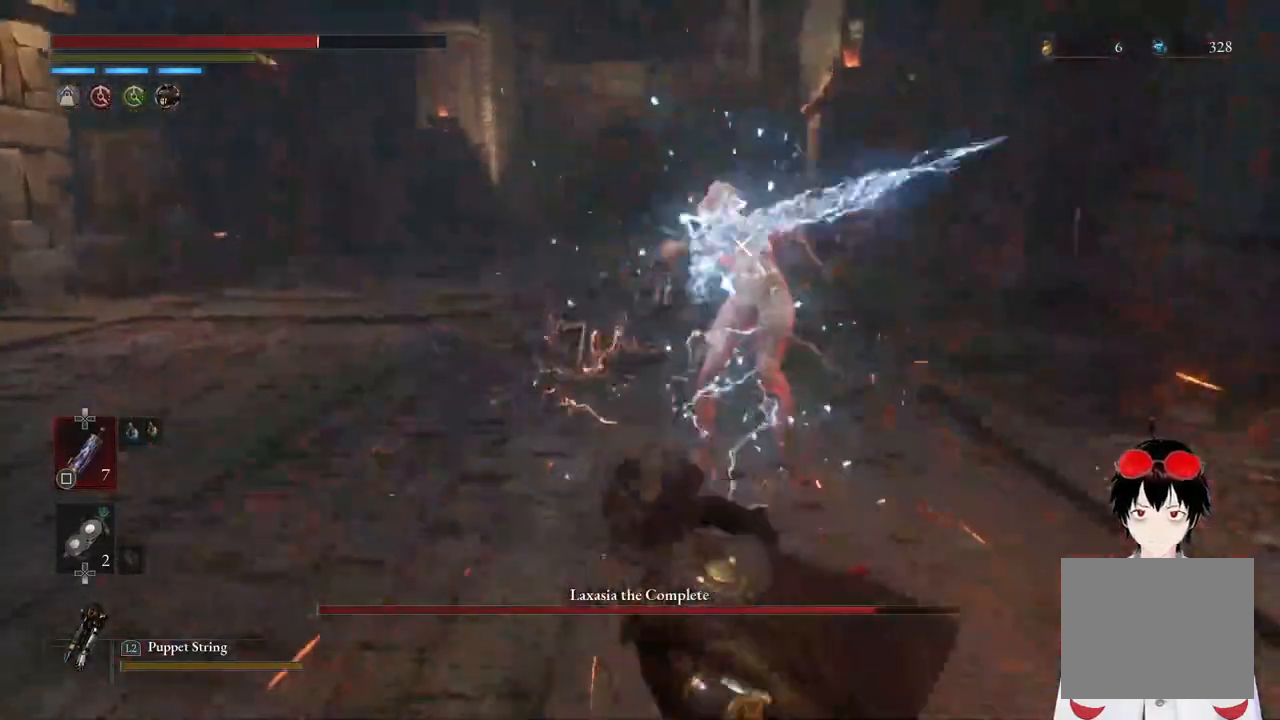
{"buttons": [], "left_stick": "center", "right_stick": "center", "events": []}
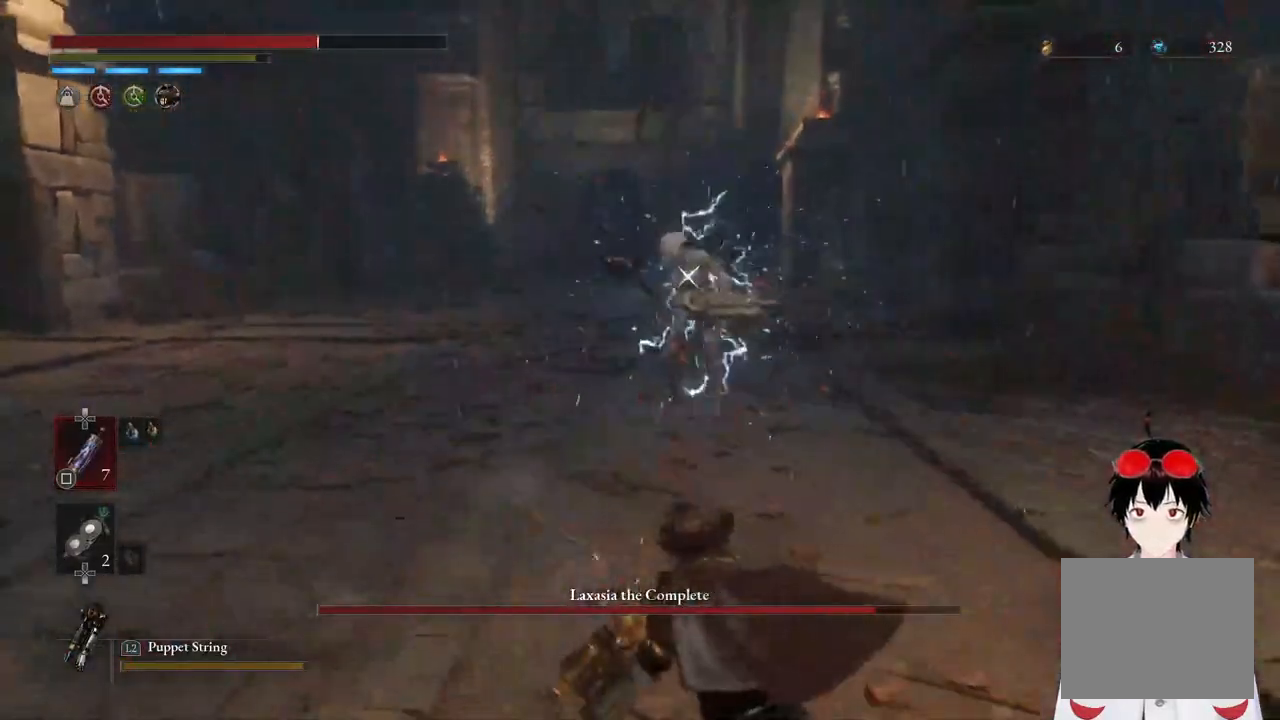
{"buttons": [], "left_stick": "left", "right_stick": "center", "events": [[483, "left_stick", "left"]]}
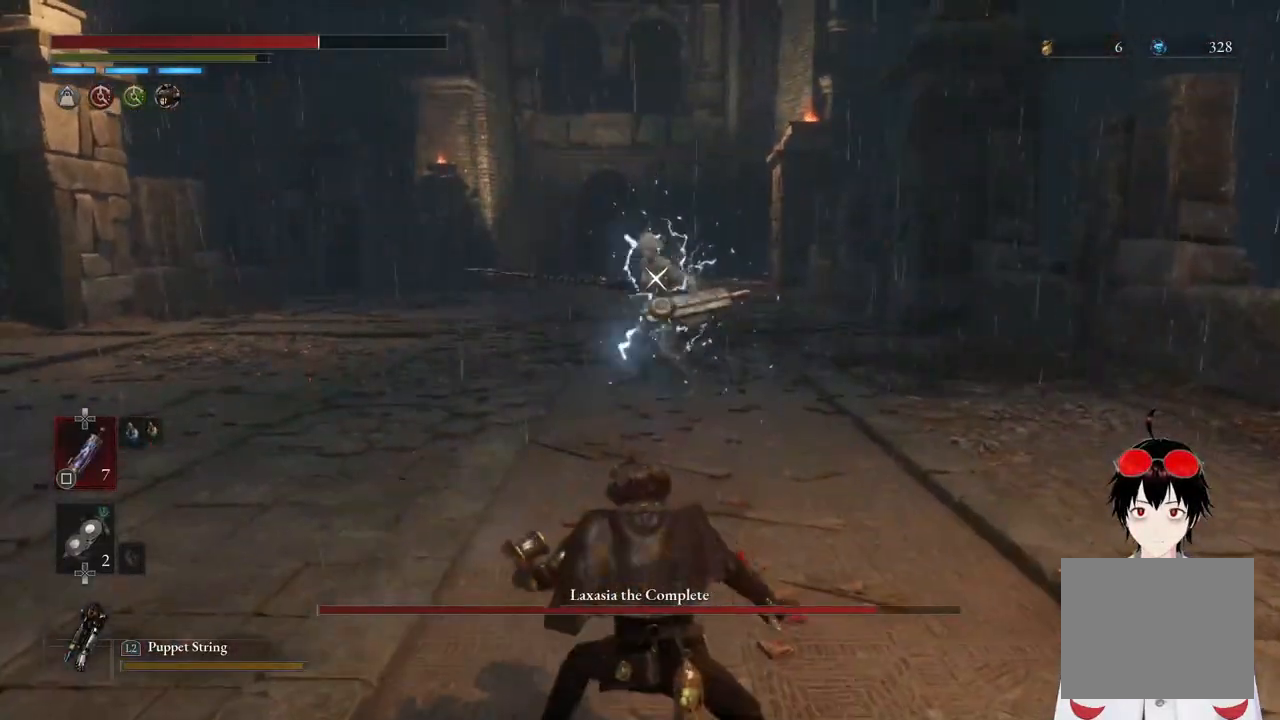
{"buttons": [], "left_stick": "left", "right_stick": "center", "events": []}
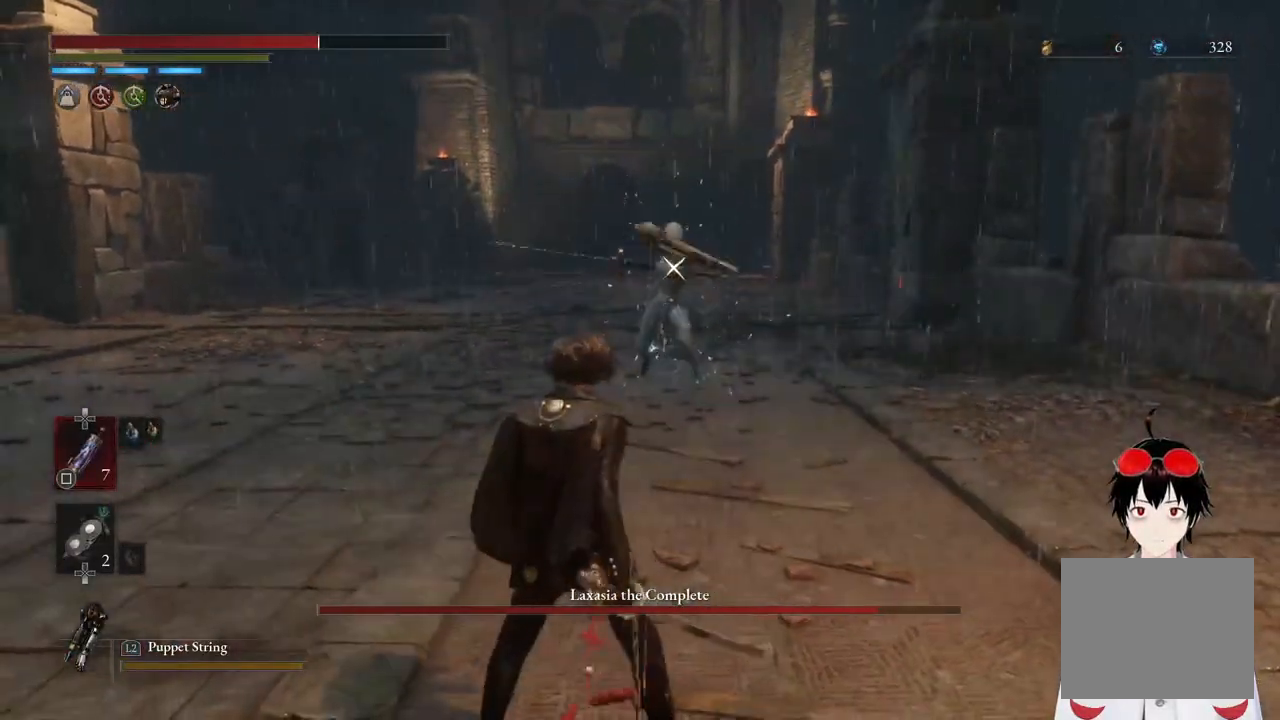
{"buttons": [], "left_stick": "left", "right_stick": "center", "events": []}
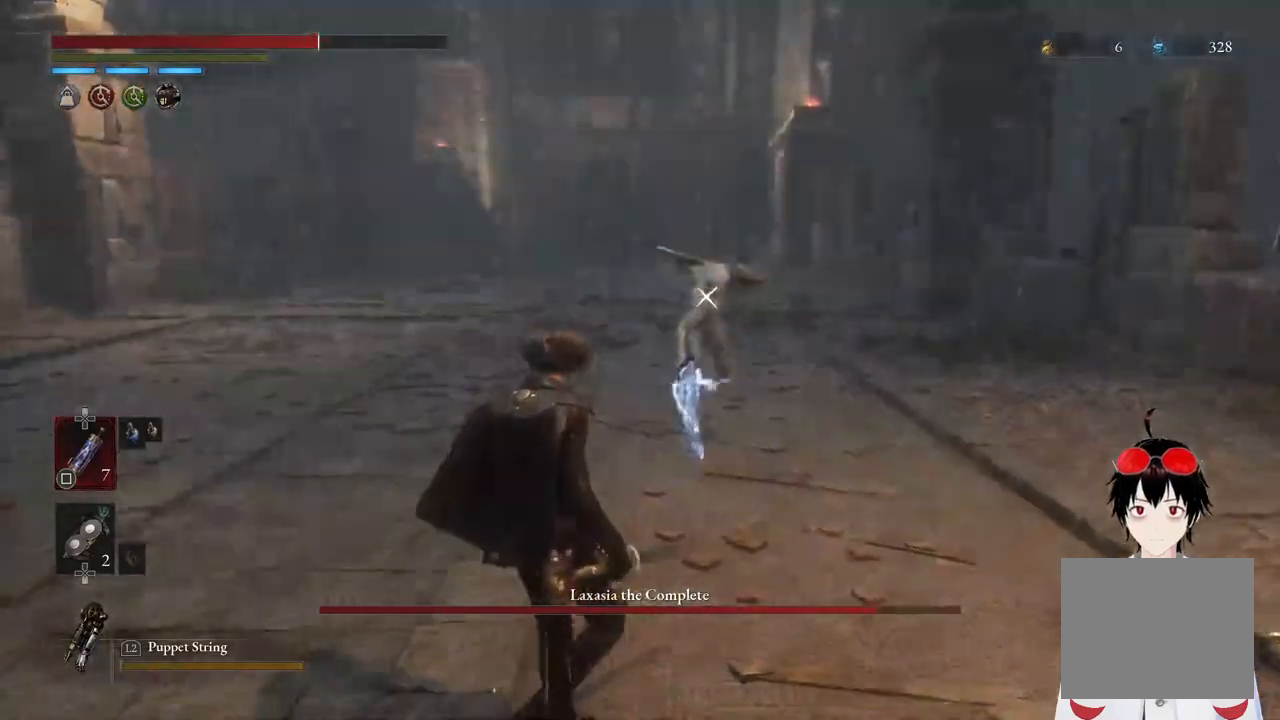
{"buttons": [], "left_stick": "center", "right_stick": "center", "events": [[450, "left_stick", "center"]]}
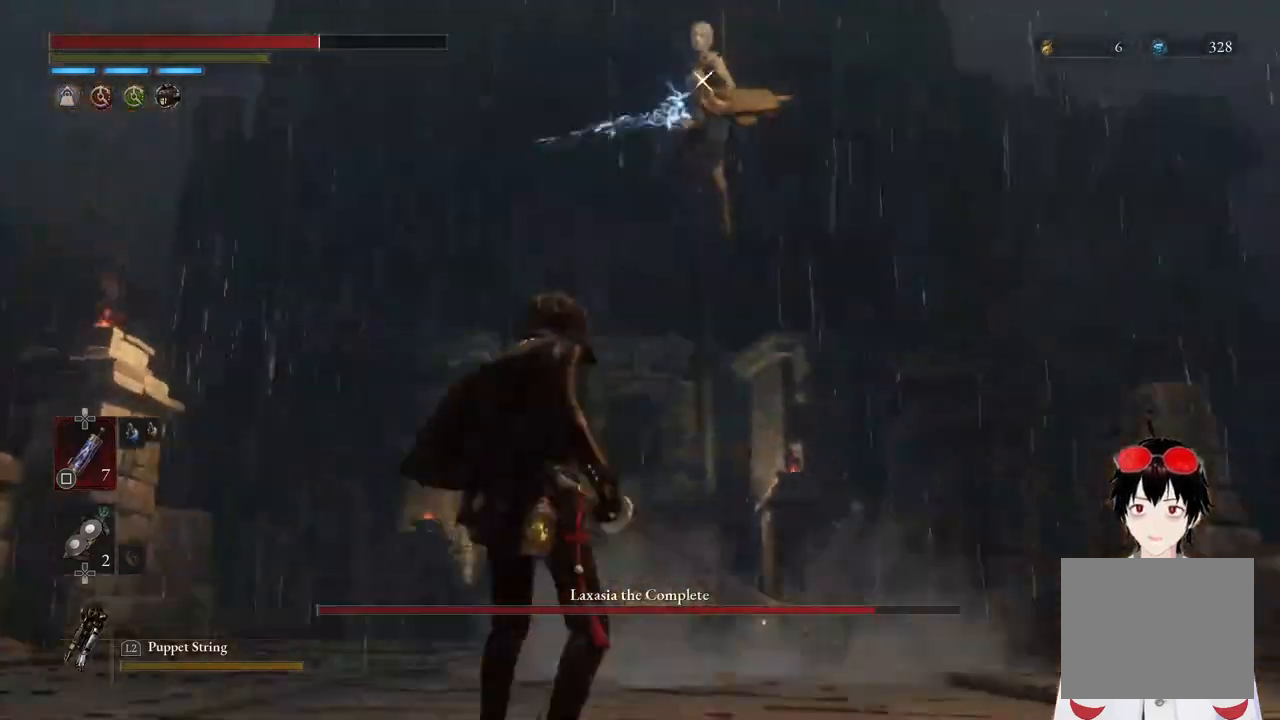
{"buttons": [], "left_stick": "center", "right_stick": "center", "events": []}
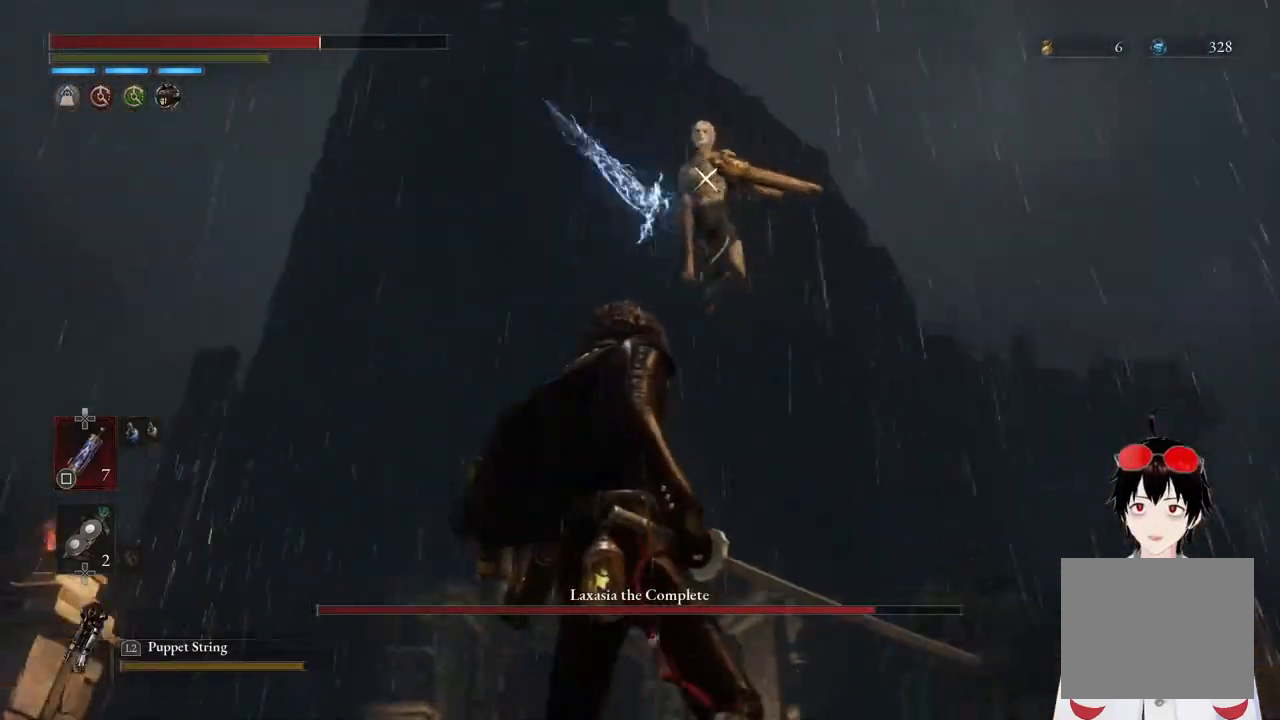
{"buttons": ["L1"], "left_stick": "center", "right_stick": "center", "events": [[500, "L1", "down"]]}
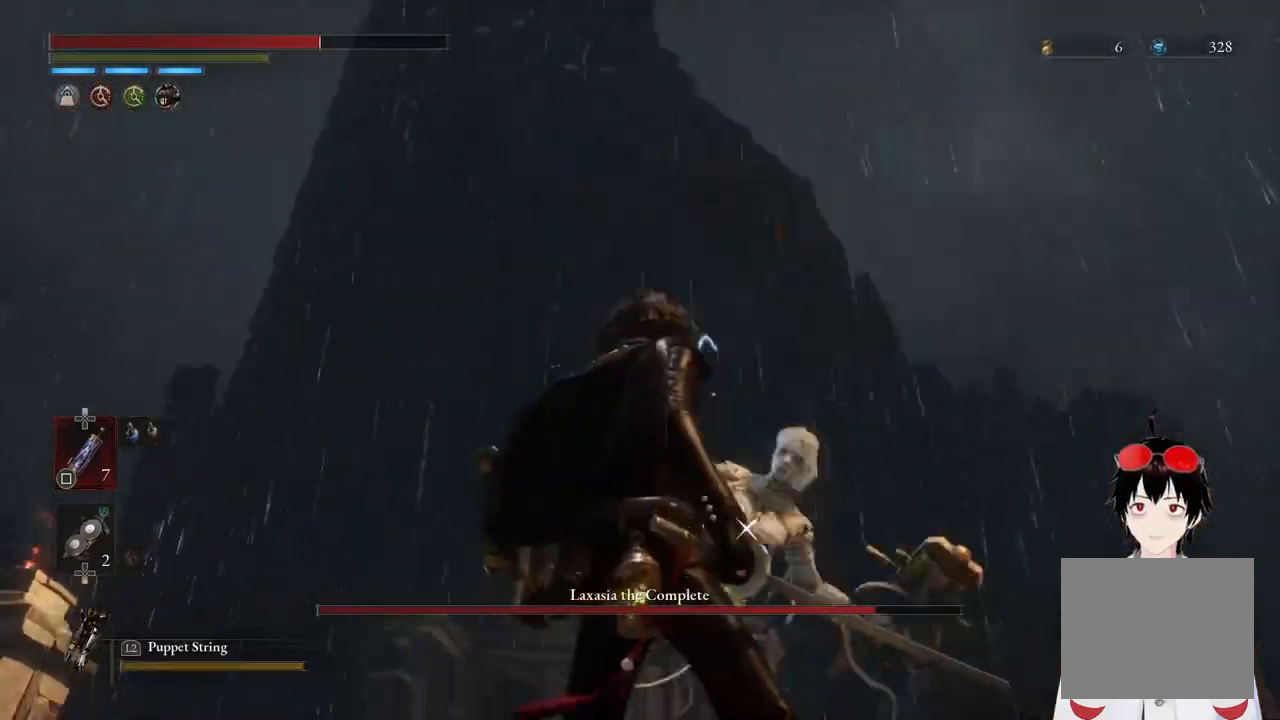
{"buttons": [], "left_stick": "down", "right_stick": "center", "events": [[217, "L1", "up"], [350, "left_stick", "down"]]}
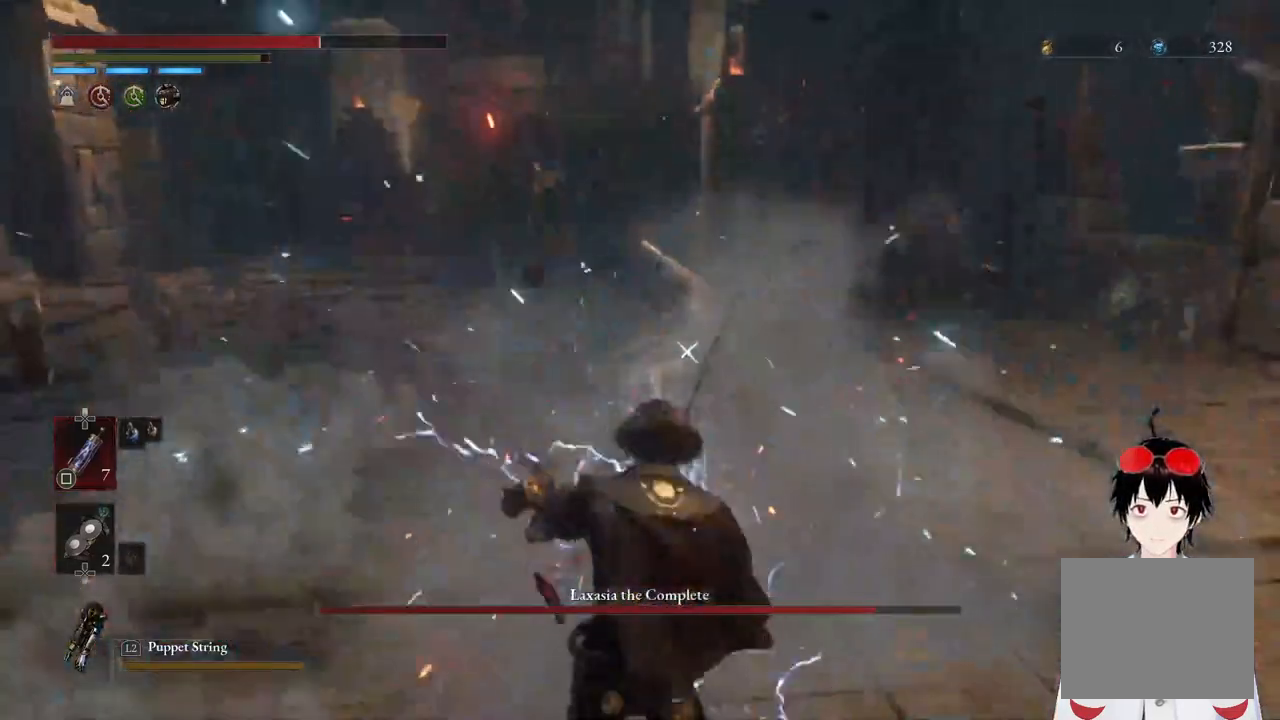
{"buttons": [], "left_stick": "center", "right_stick": "center", "events": [[33, "CIRCLE", "down"], [150, "CIRCLE", "up"], [267, "left_stick", "center"]]}
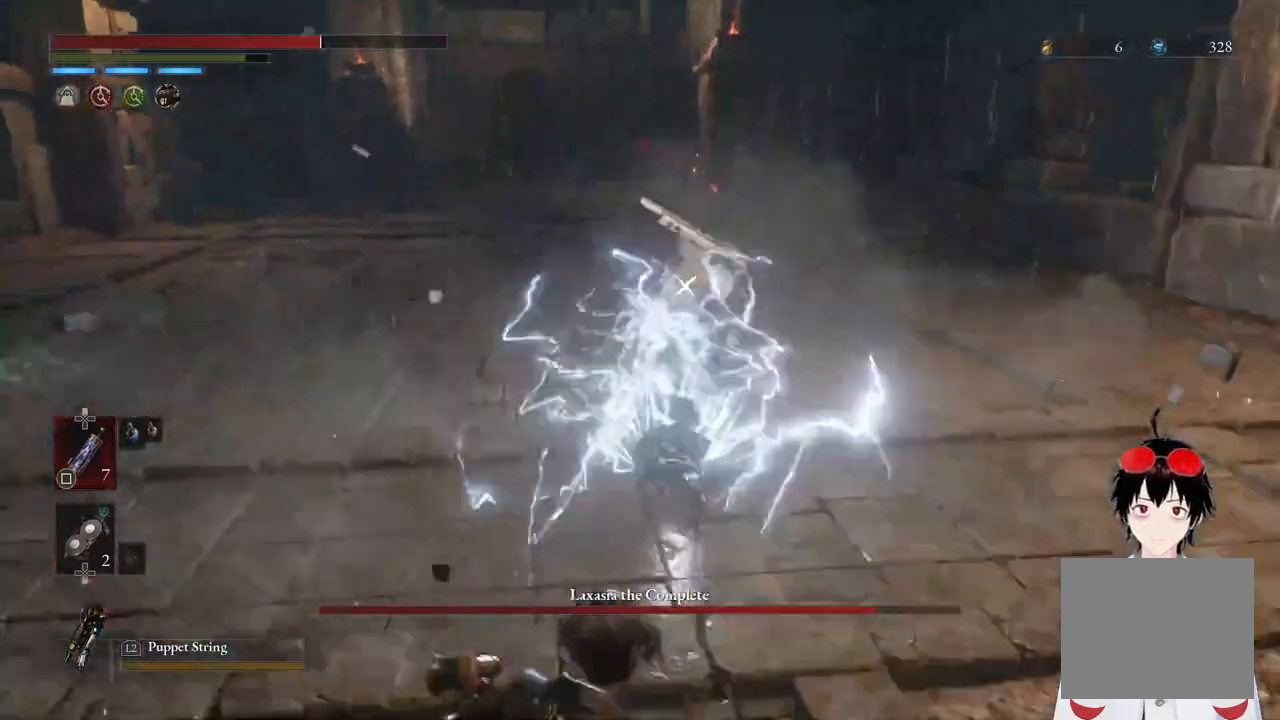
{"buttons": [], "left_stick": "left", "right_stick": "center", "events": [[217, "left_stick", "left"]]}
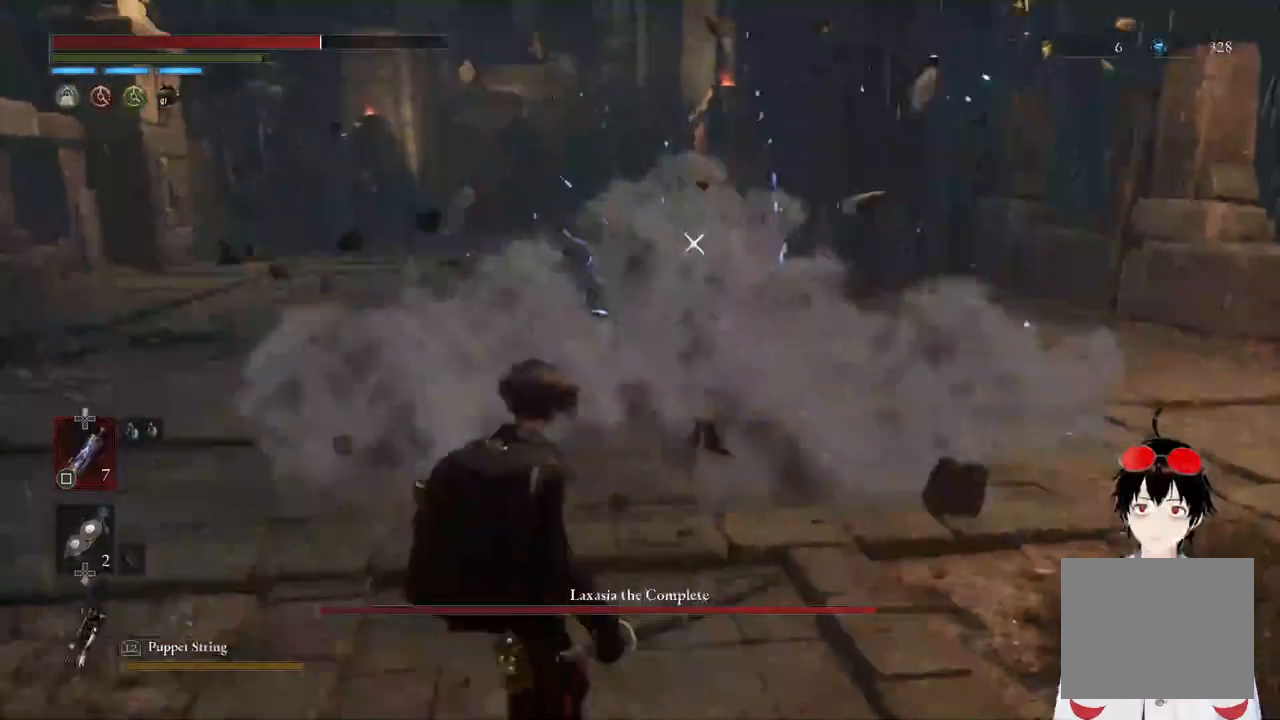
{"buttons": [], "left_stick": "left", "right_stick": "center", "events": []}
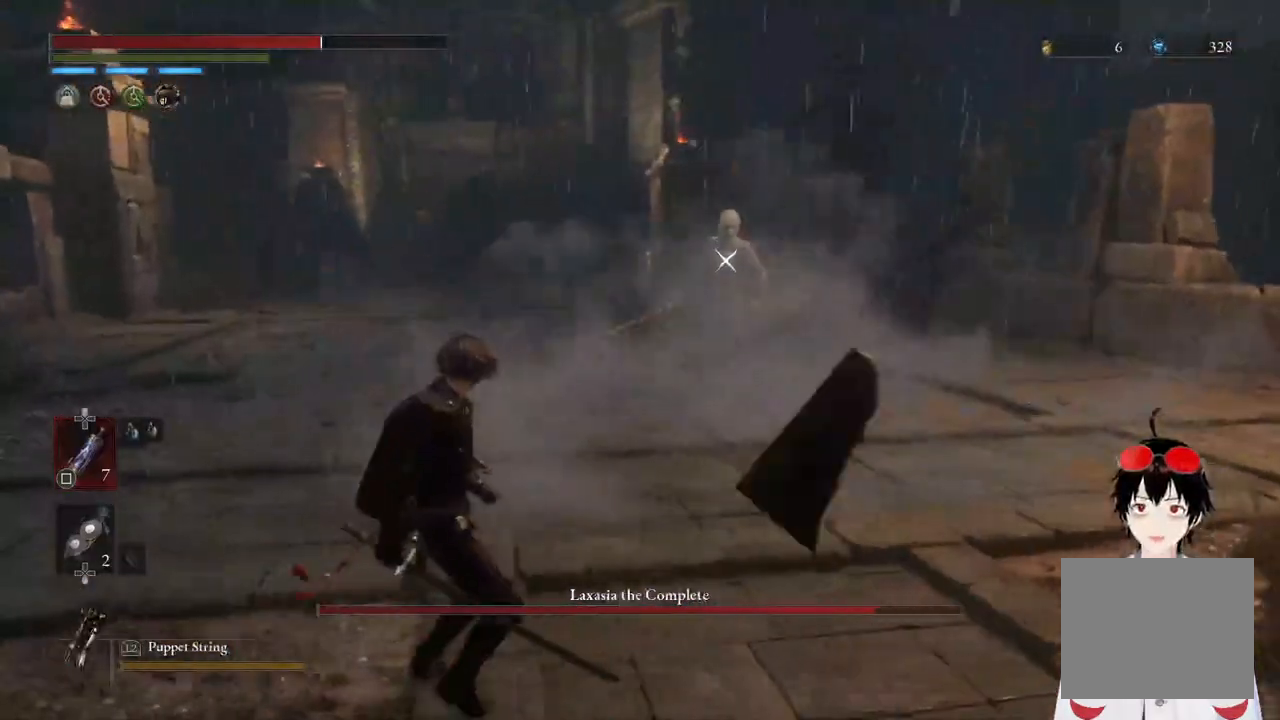
{"buttons": [], "left_stick": "left", "right_stick": "center", "events": []}
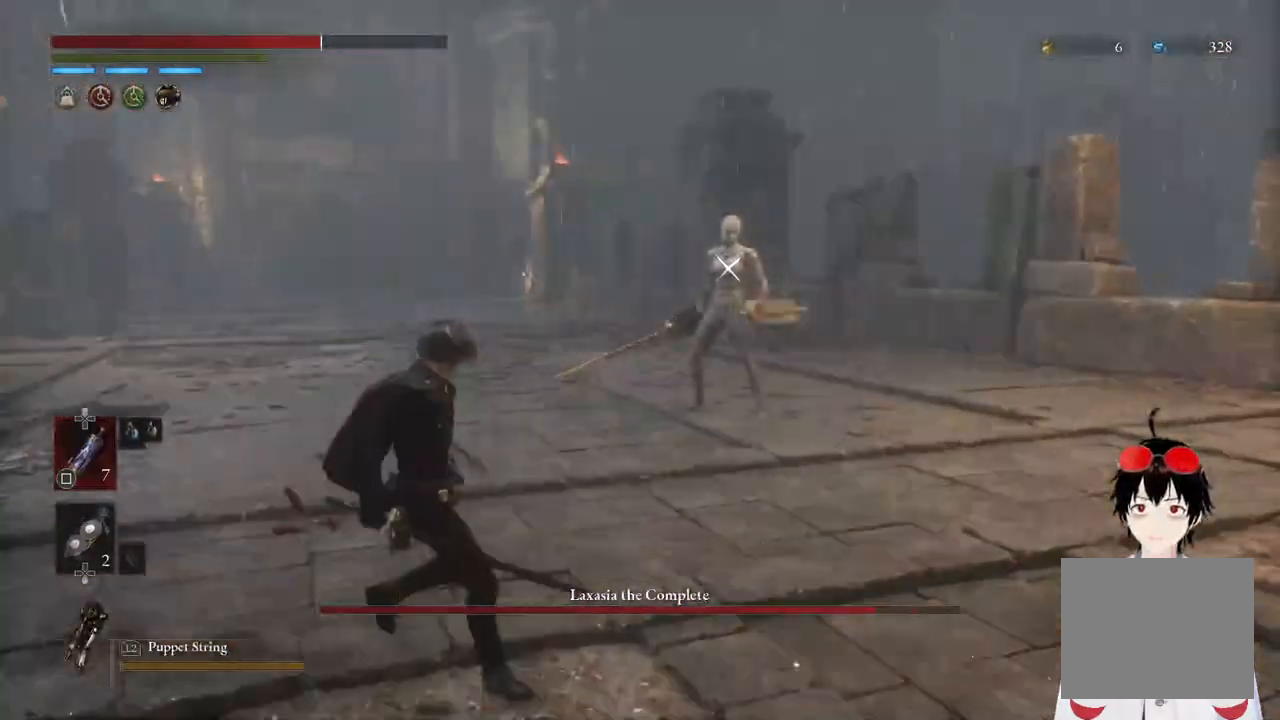
{"buttons": [], "left_stick": "up-left", "right_stick": "center", "events": [[183, "left_stick", "up-left"]]}
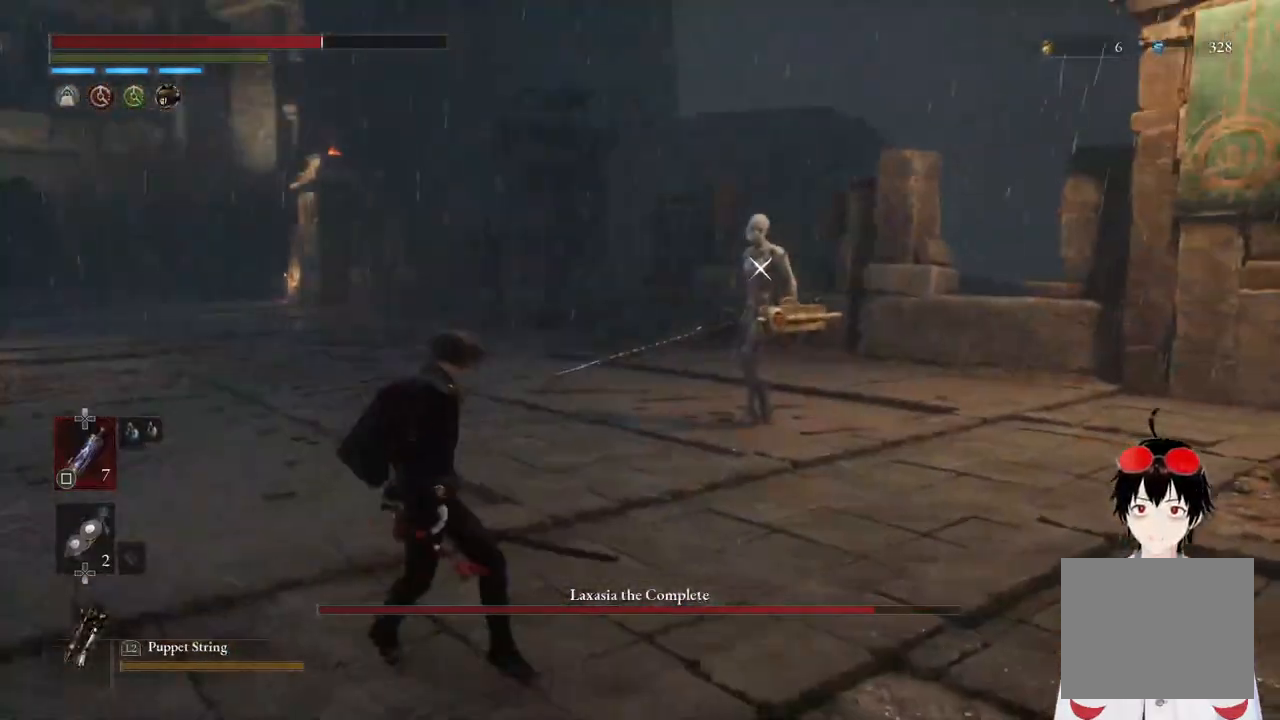
{"buttons": [], "left_stick": "left", "right_stick": "center", "events": [[167, "left_stick", "left"]]}
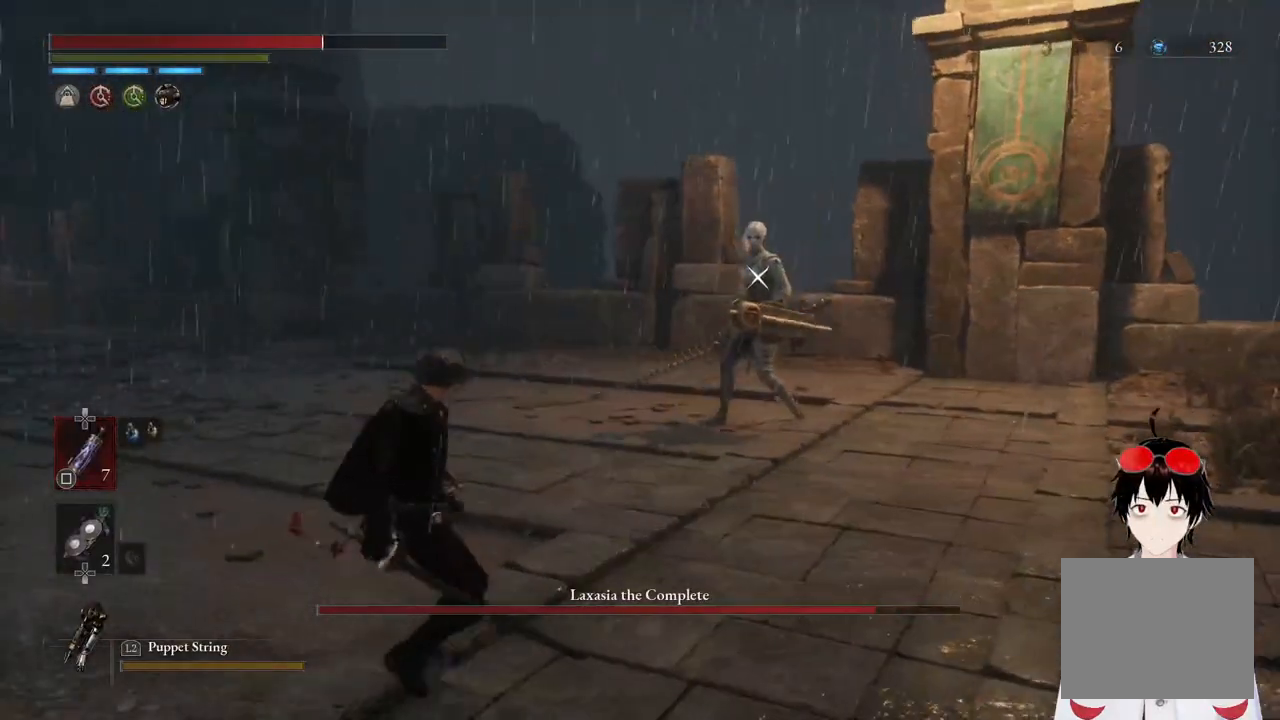
{"buttons": [], "left_stick": "left", "right_stick": "center", "events": []}
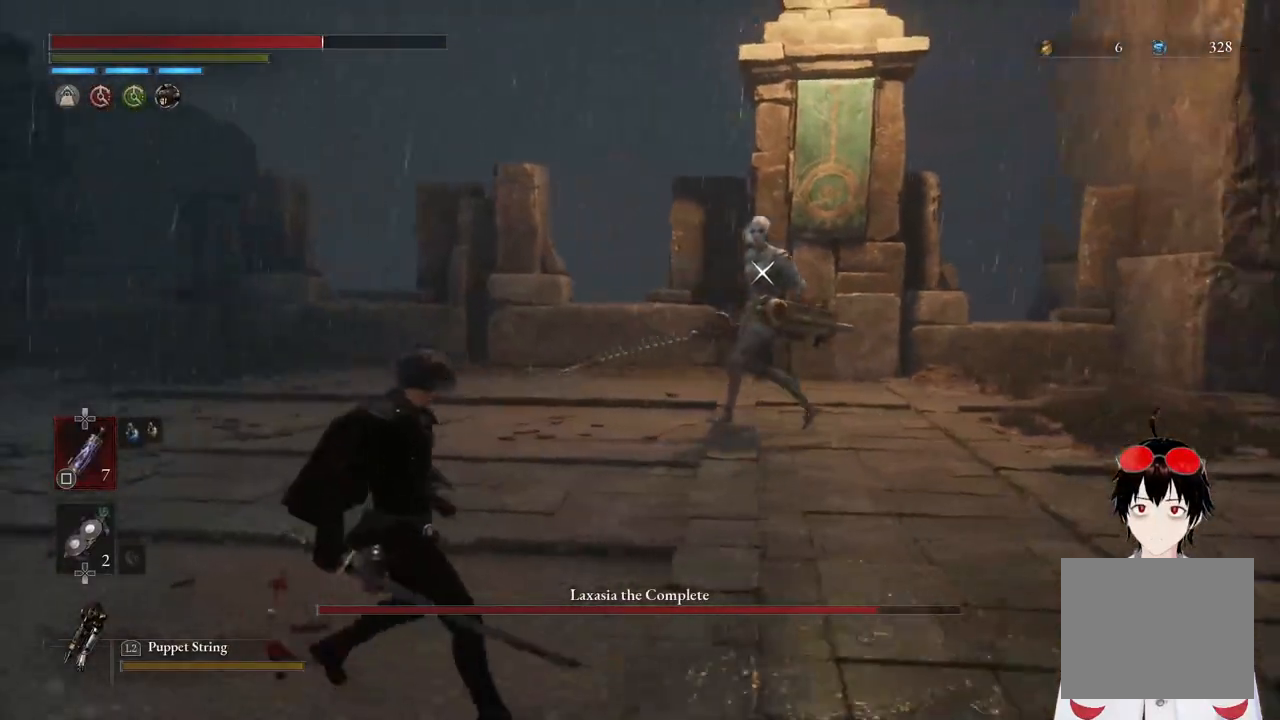
{"buttons": [], "left_stick": "left", "right_stick": "center", "events": []}
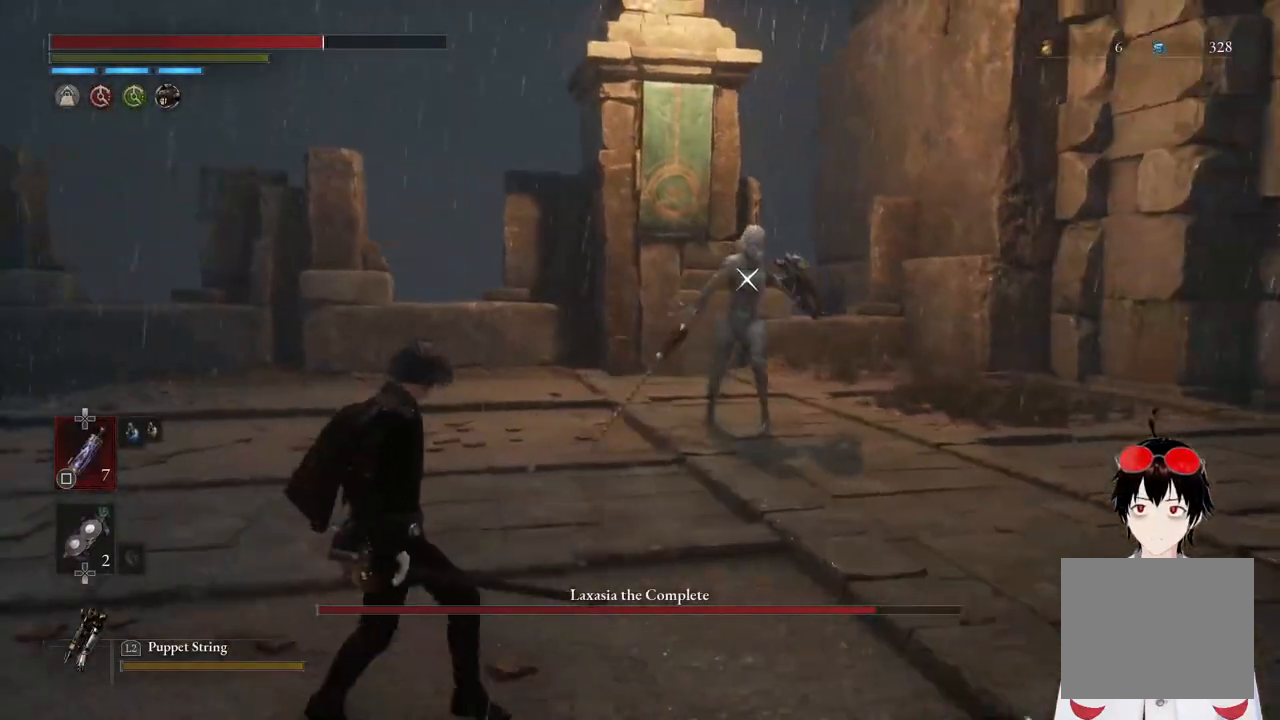
{"buttons": [], "left_stick": "left", "right_stick": "center", "events": []}
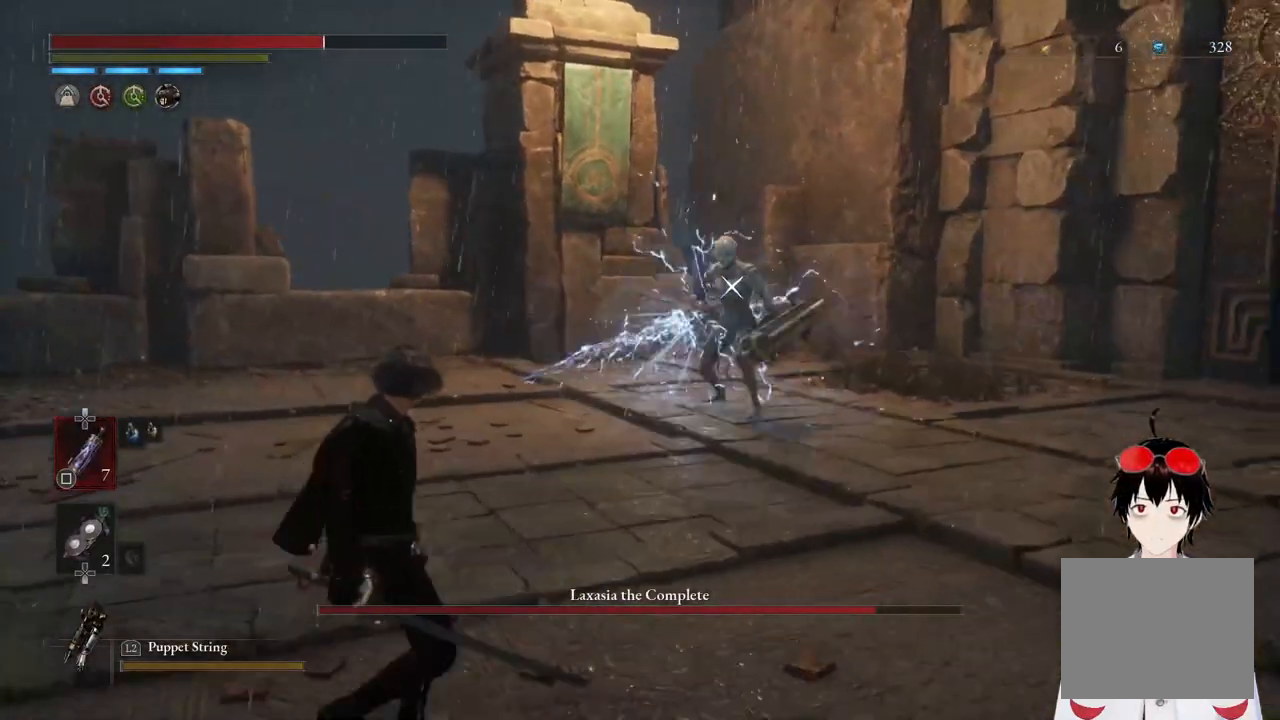
{"buttons": [], "left_stick": "left", "right_stick": "center", "events": []}
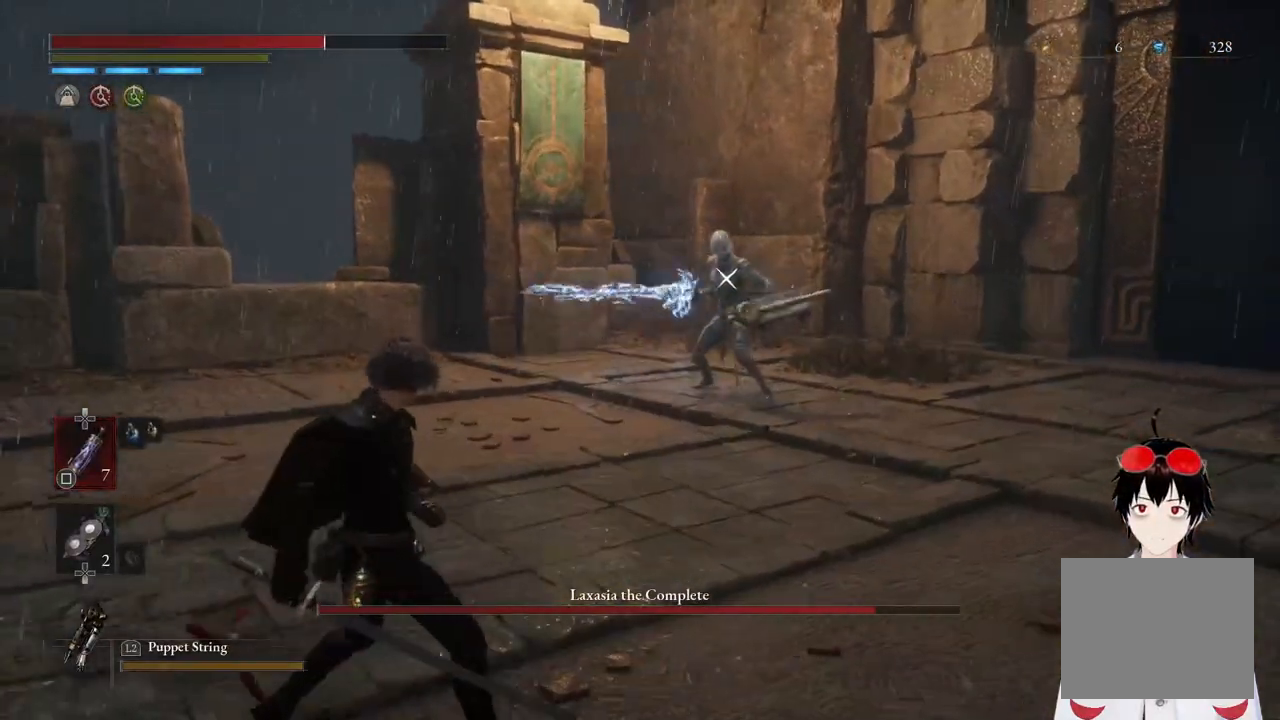
{"buttons": [], "left_stick": "left", "right_stick": "center", "events": []}
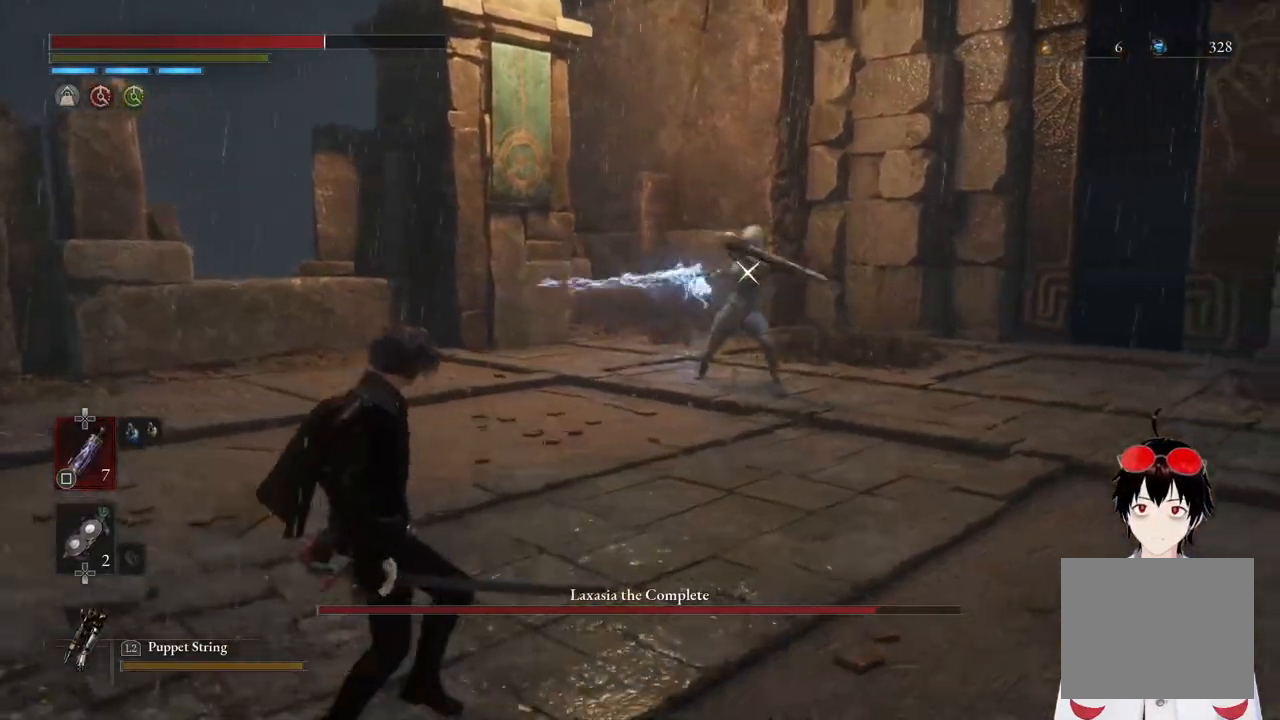
{"buttons": [], "left_stick": "down-left", "right_stick": "center", "events": [[200, "left_stick", "center"], [250, "left_stick", "up"], [317, "left_stick", "center"], [417, "left_stick", "down-left"]]}
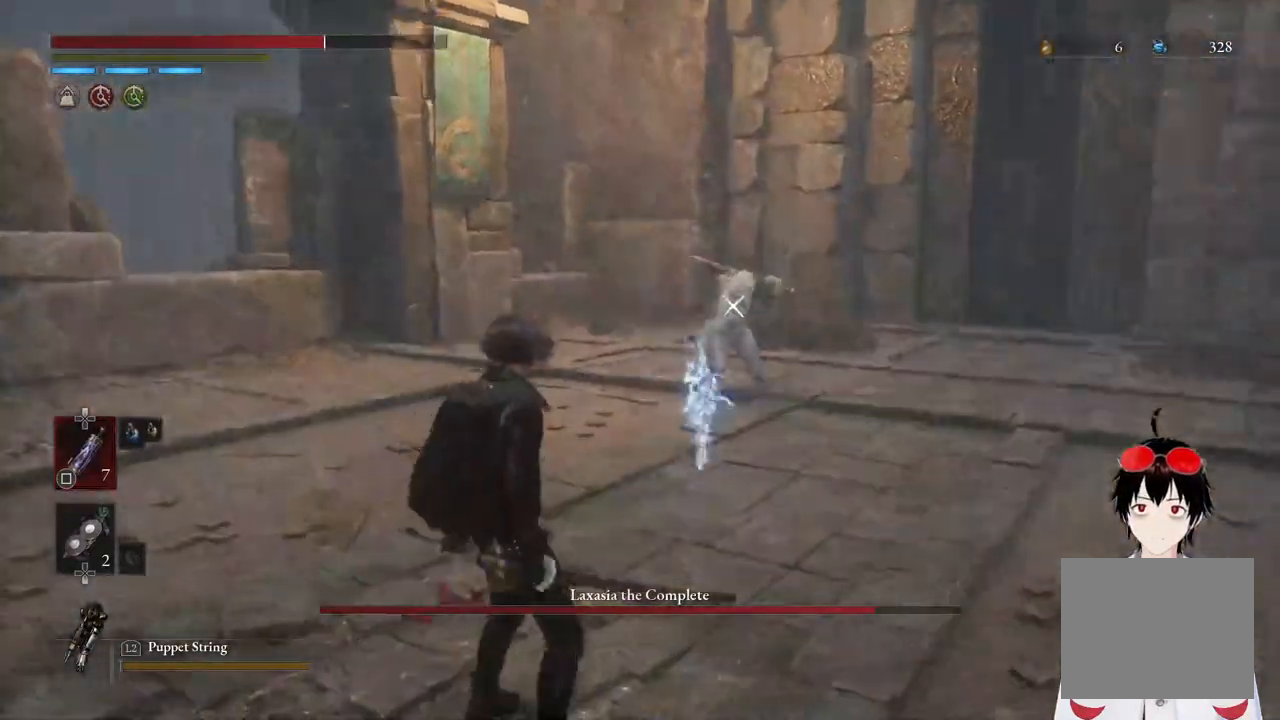
{"buttons": [], "left_stick": "center", "right_stick": "center", "events": [[133, "left_stick", "down"], [383, "left_stick", "center"]]}
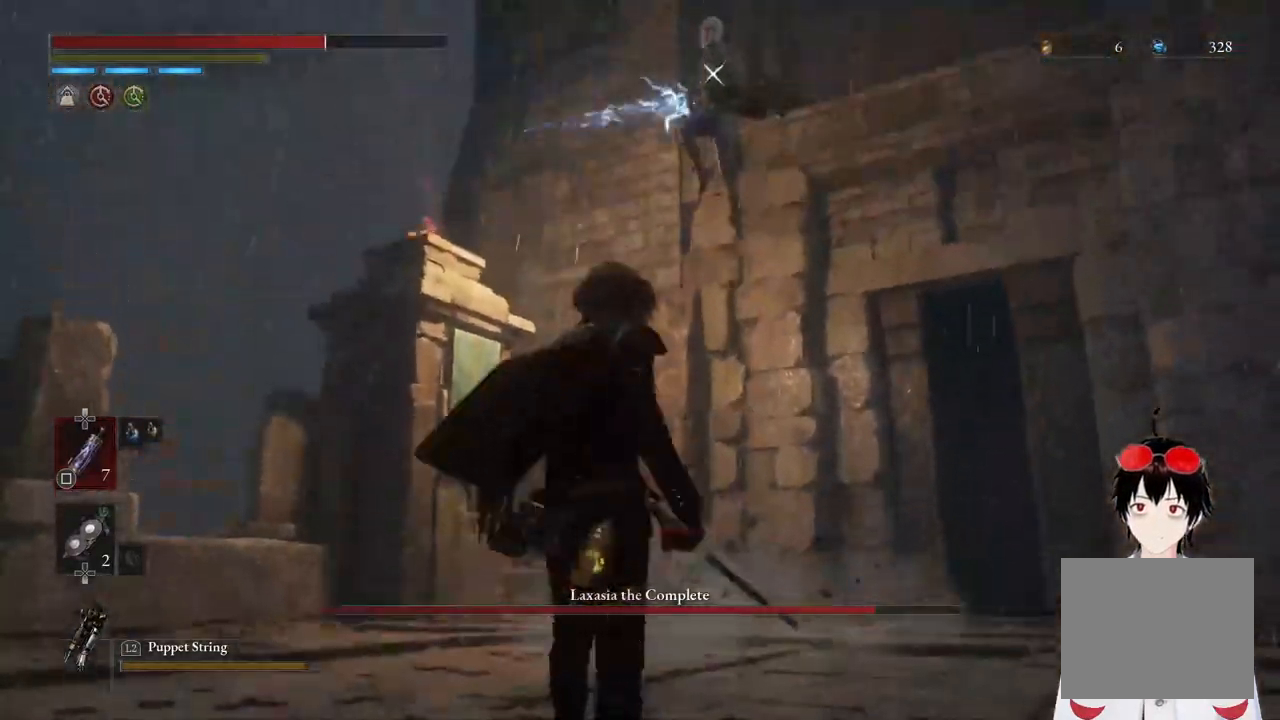
{"buttons": ["R2"], "left_stick": "up", "right_stick": "center", "events": [[183, "left_stick", "up"], [450, "R2", "down"]]}
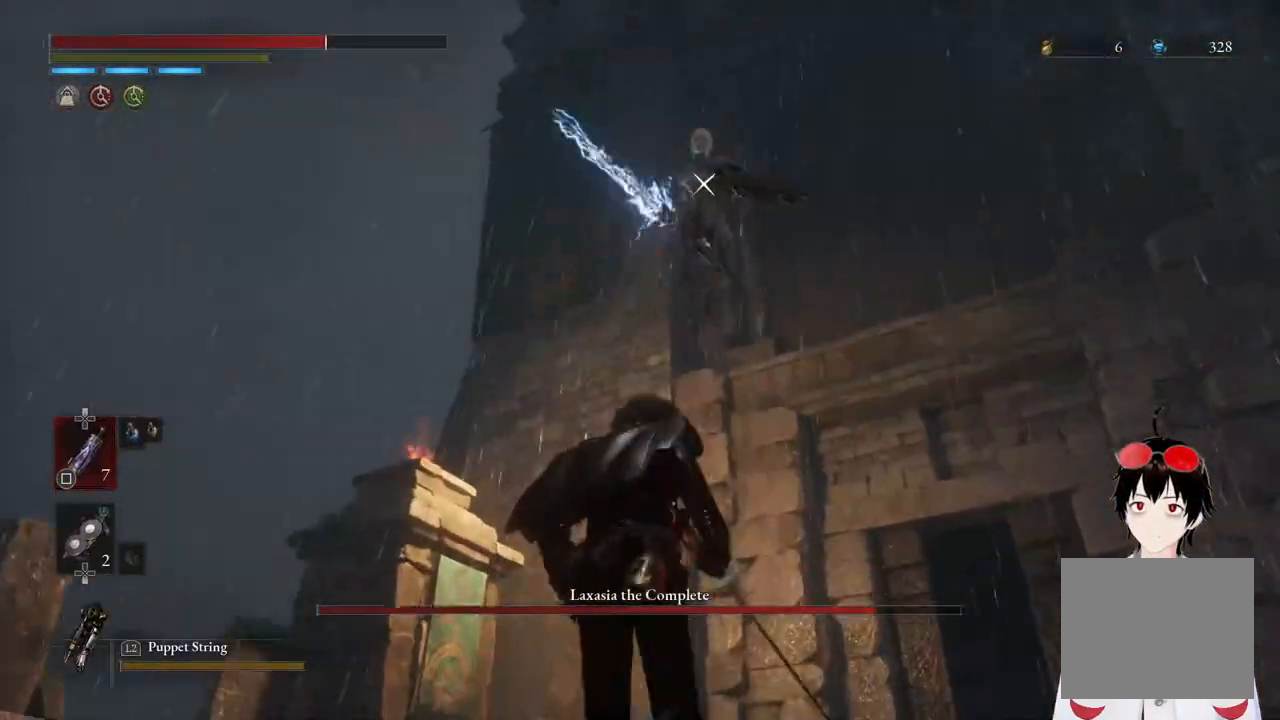
{"buttons": ["R2"], "left_stick": "center", "right_stick": "center", "events": [[17, "left_stick", "center"]]}